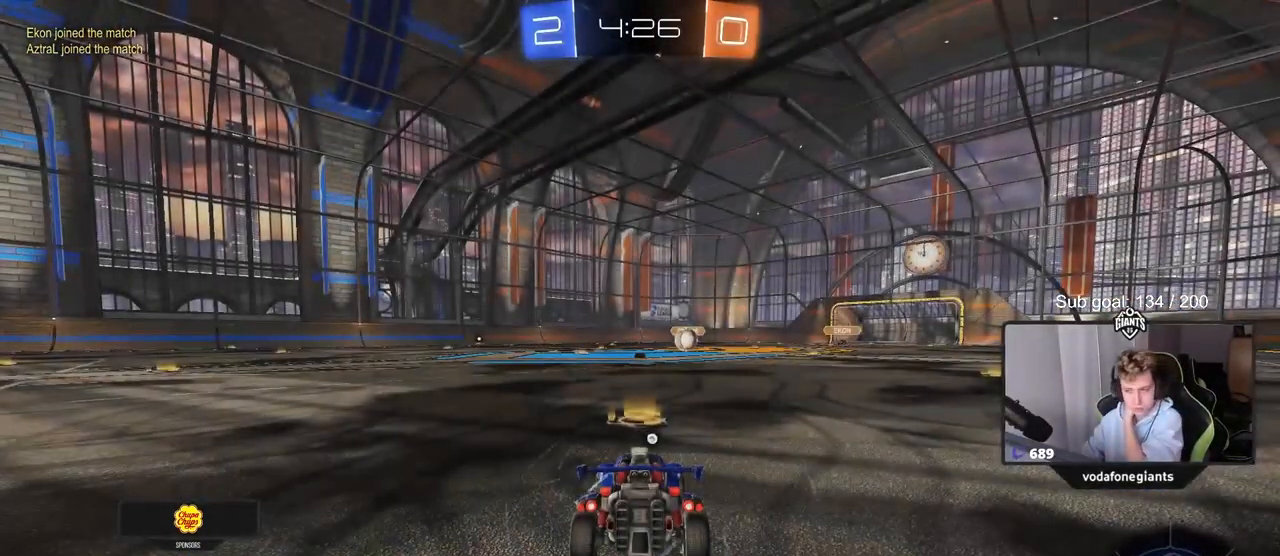
Gameplay with keyboard and mouse; each line is a JSON object with the keys and mouse buttons held at the frame after it. "events" lists presses ("down") and releases ("up") of "1", "2", "3", "4", "5", "a", "alt", "c", "caps_lock", "ctrl", "d", "e", "f", "g", "q", "r", "s", "shift", "space", "t", "tab", "v", "w", "x", "z", "mouse_left", "mouse_wheel" and "mouse_right" between this image and that frame as [ms after this image, input, new state], when the widget could be followed in between. "mouse_left", "mouse_wheel", "mouse_right" = the "left", "wheel", "right" buttons of the "mouse" list. No other keys are recorded. "wheel" means that the mouse wheel is clicked or scrolled. "mouse_move" is the direction in which the mouse moves at that frame (one of eight, or "still"), when it could be read.
{"keys": [], "mouse": [], "mouse_move": "still", "events": []}
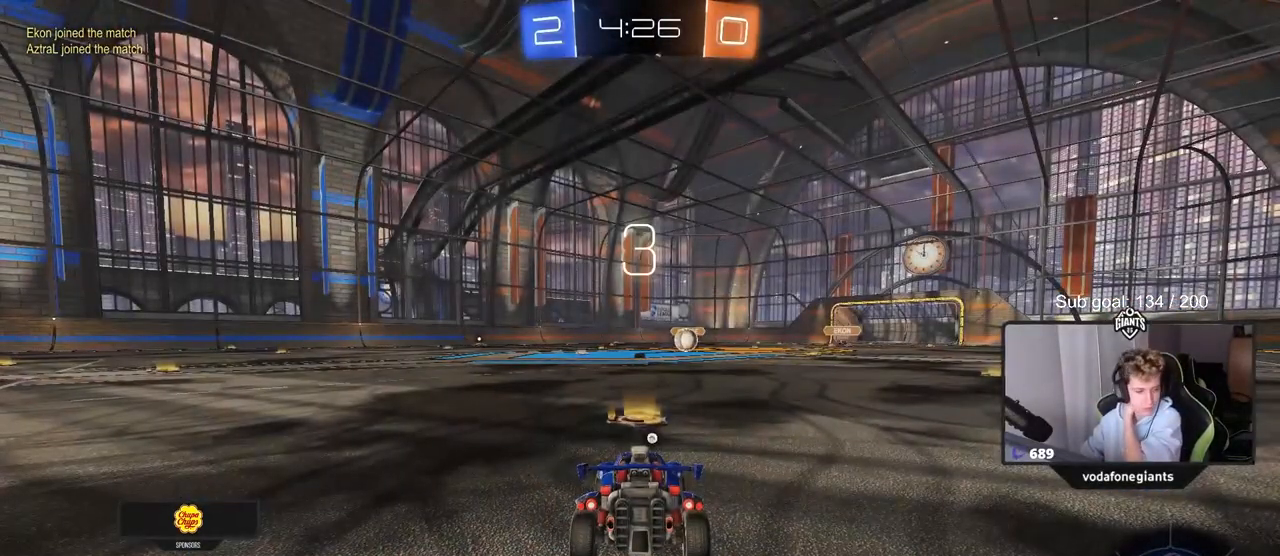
{"keys": [], "mouse": [], "mouse_move": "still", "events": []}
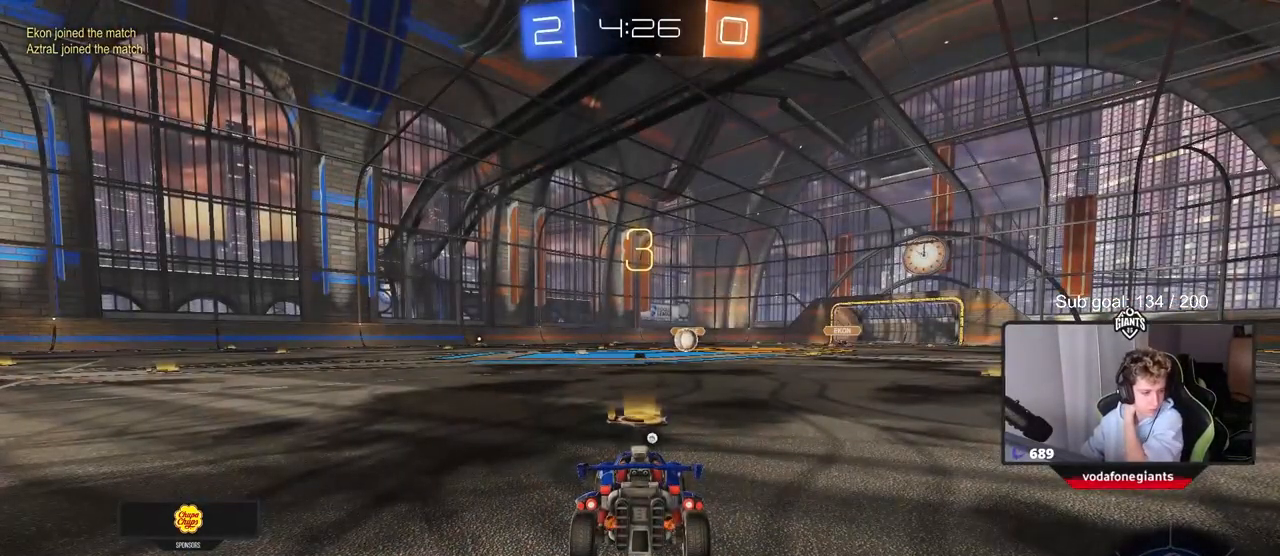
{"keys": [], "mouse": ["wheel"], "mouse_move": "down-left", "events": [[417, "mouse_wheel", "down"]]}
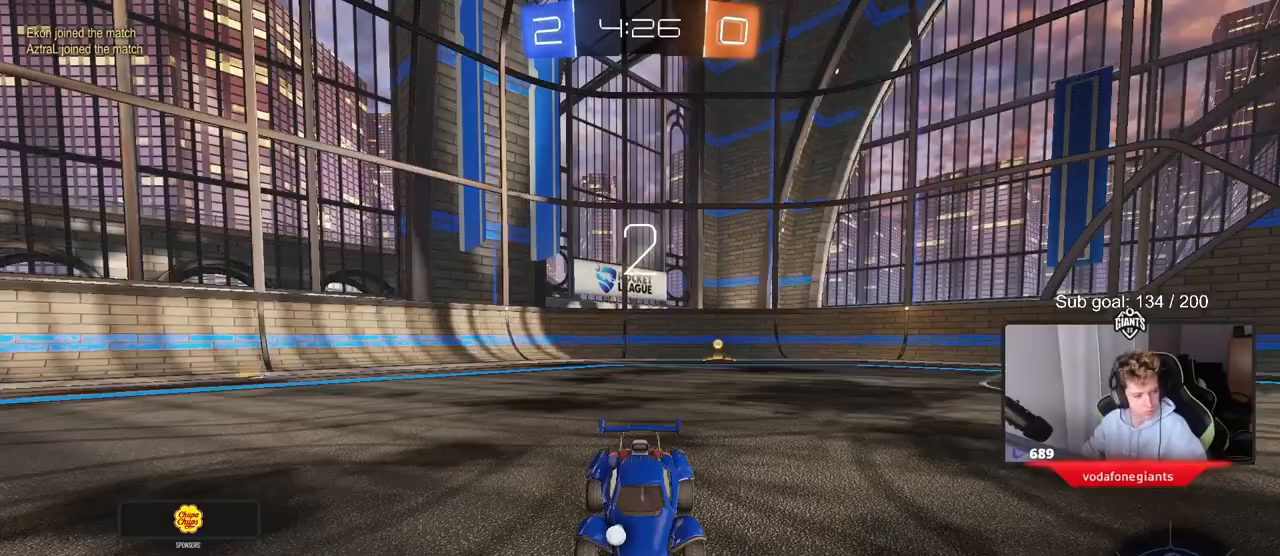
{"keys": [], "mouse": ["wheel"], "mouse_move": "down", "events": [[50, "mouse_wheel", "up"], [150, "mouse_wheel", "down"], [250, "mouse_wheel", "up"], [483, "mouse_wheel", "down"]]}
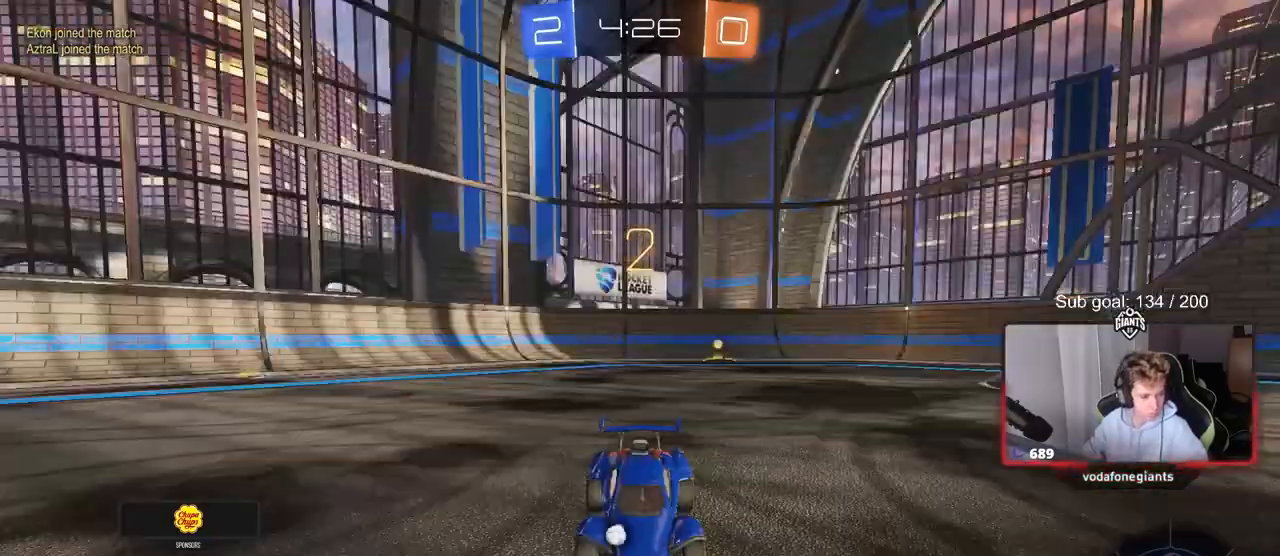
{"keys": ["w"], "mouse": ["left"], "mouse_move": "up-right", "events": [[83, "w", "down"], [133, "mouse_wheel", "up"], [183, "mouse_wheel", "down"], [300, "mouse_wheel", "up"], [500, "mouse_left", "down"]]}
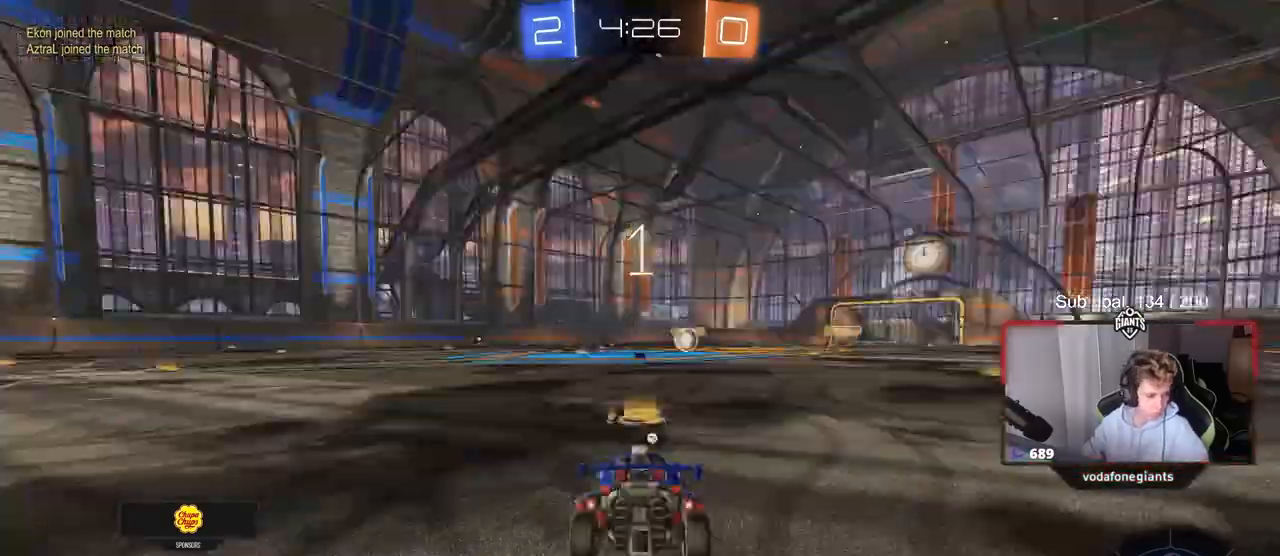
{"keys": ["w"], "mouse": ["left"], "mouse_move": "right", "events": [[133, "mouse_left", "up"], [467, "mouse_left", "down"]]}
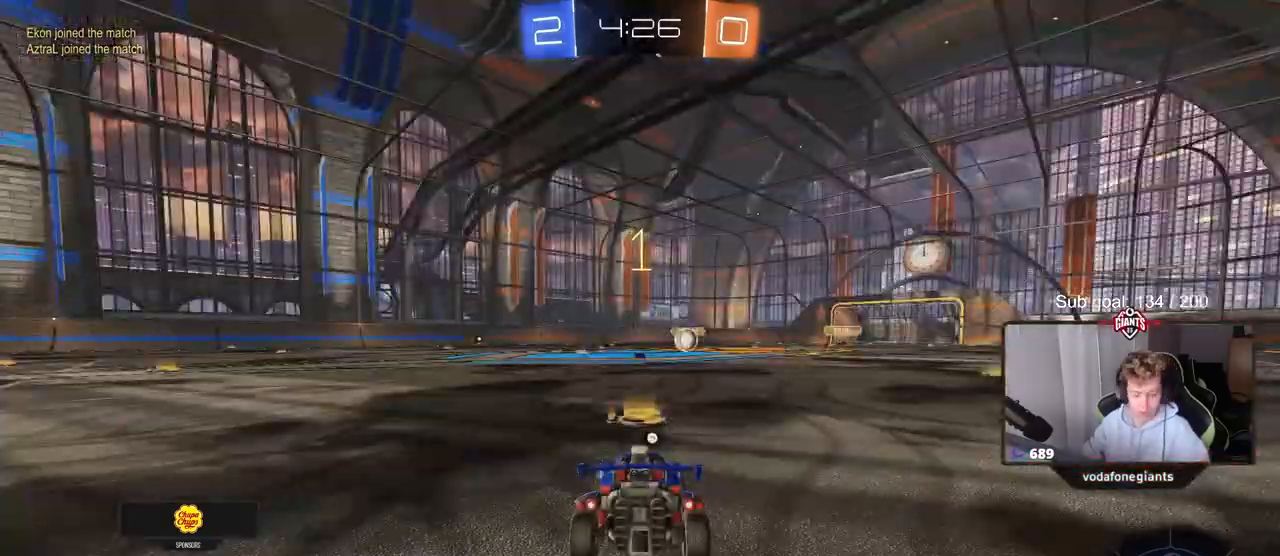
{"keys": ["w"], "mouse": ["left"], "mouse_move": "left", "events": [[350, "space", "down"], [450, "space", "up"]]}
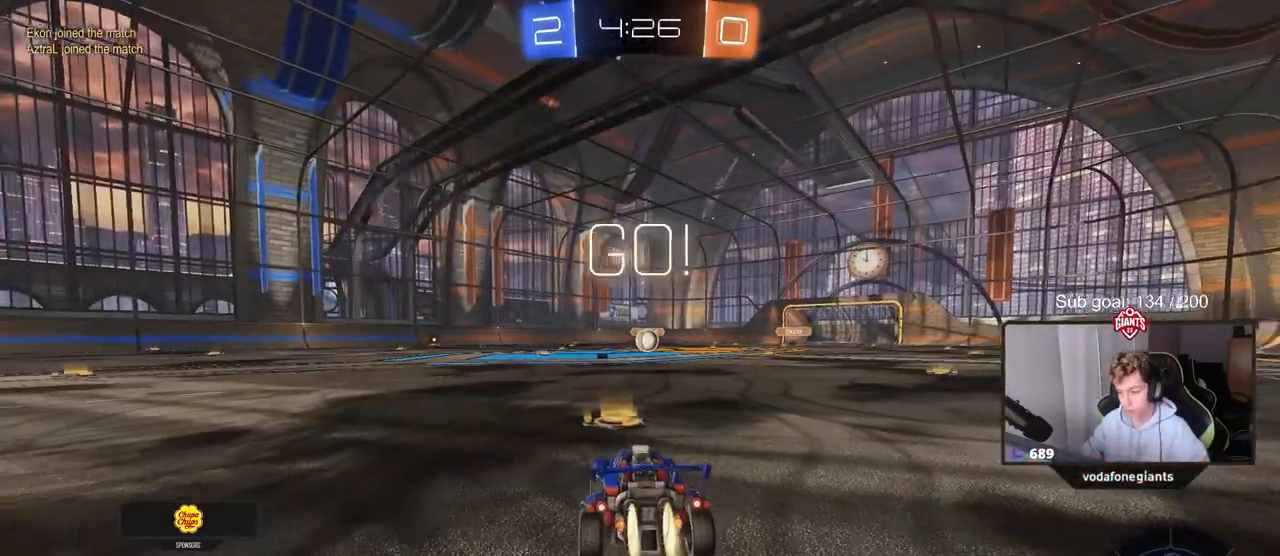
{"keys": ["a", "s", "shift"], "mouse": ["left", "right"], "mouse_move": "down-left", "events": [[217, "d", "down"], [317, "mouse_right", "down"], [350, "a", "down"], [350, "d", "up"], [350, "mouse_right", "up"], [350, "shift", "down"], [400, "mouse_right", "down"], [450, "s", "down"], [450, "w", "up"]]}
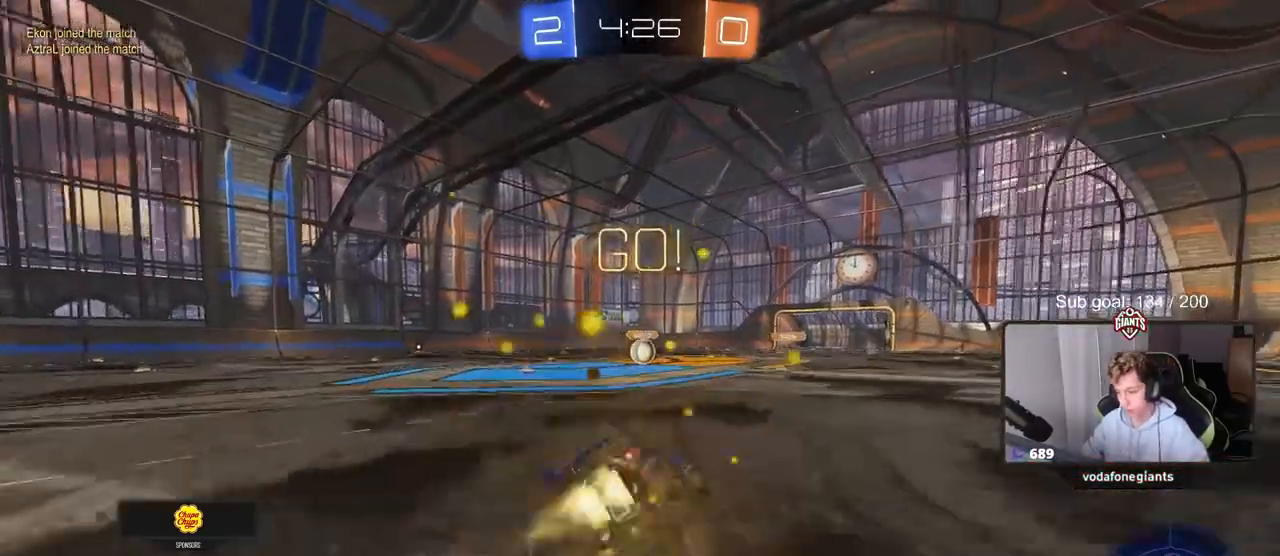
{"keys": ["a", "s", "shift"], "mouse": ["left"], "mouse_move": "still", "events": [[133, "mouse_right", "up"], [417, "s", "up"], [500, "s", "down"]]}
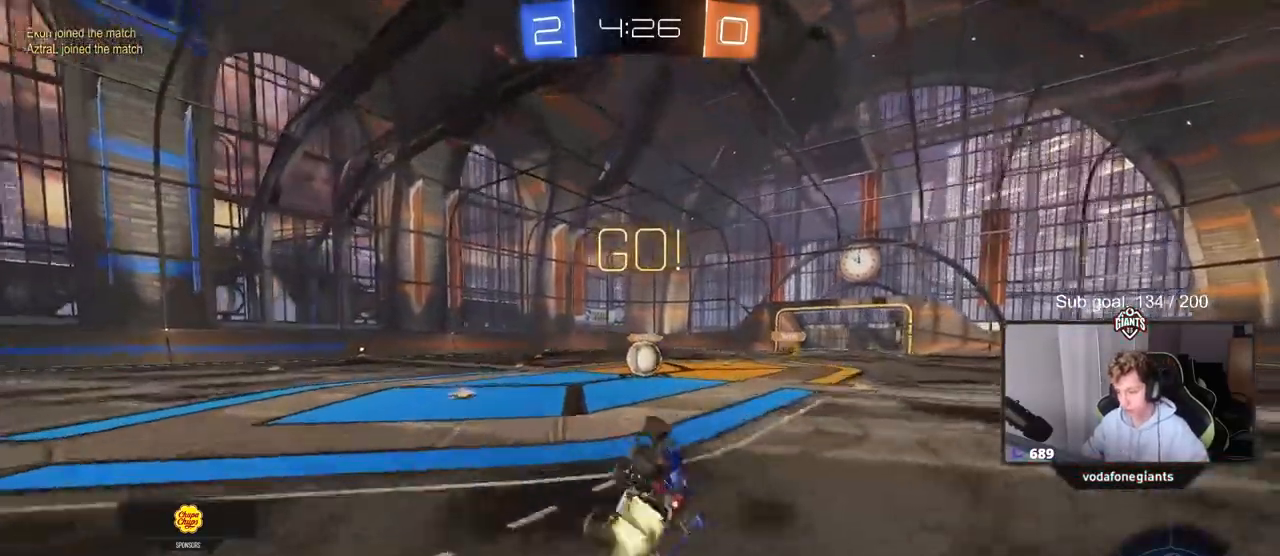
{"keys": [], "mouse": ["left"], "mouse_move": "still", "events": [[200, "mouse_left", "up"], [267, "a", "up"], [267, "s", "up"], [267, "shift", "up"], [500, "mouse_left", "down"]]}
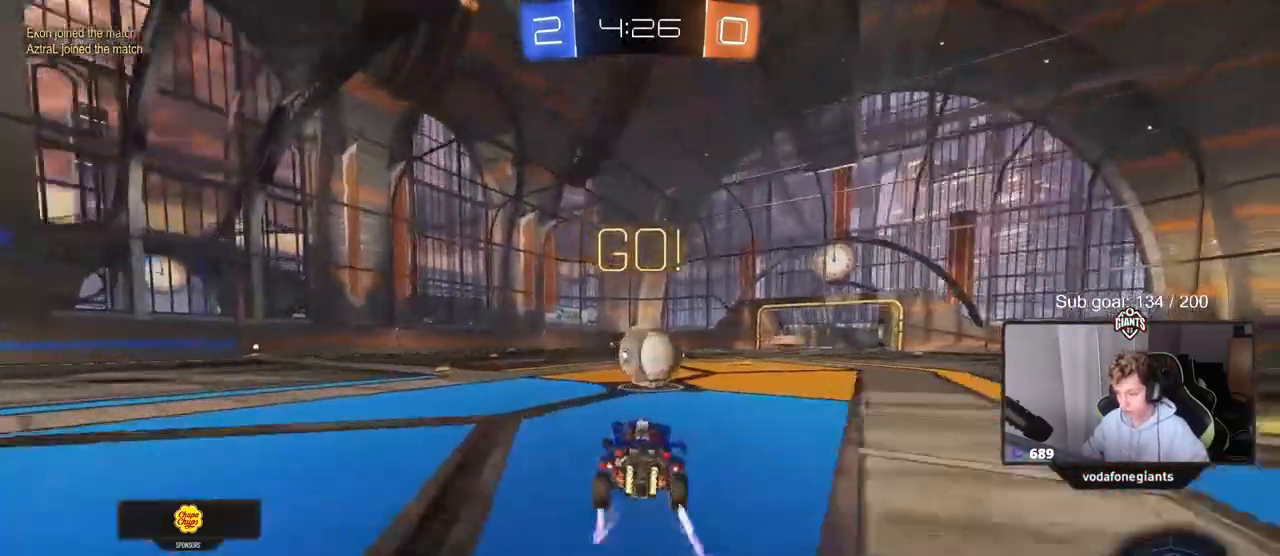
{"keys": ["a", "s", "shift"], "mouse": ["left", "right"], "events": [[83, "d", "down"], [83, "mouse_right", "down"], [83, "w", "down"], [183, "d", "up"], [233, "a", "down"], [233, "mouse_right", "up"], [233, "shift", "down"], [333, "mouse_right", "down"], [383, "s", "down"], [383, "w", "up"]]}
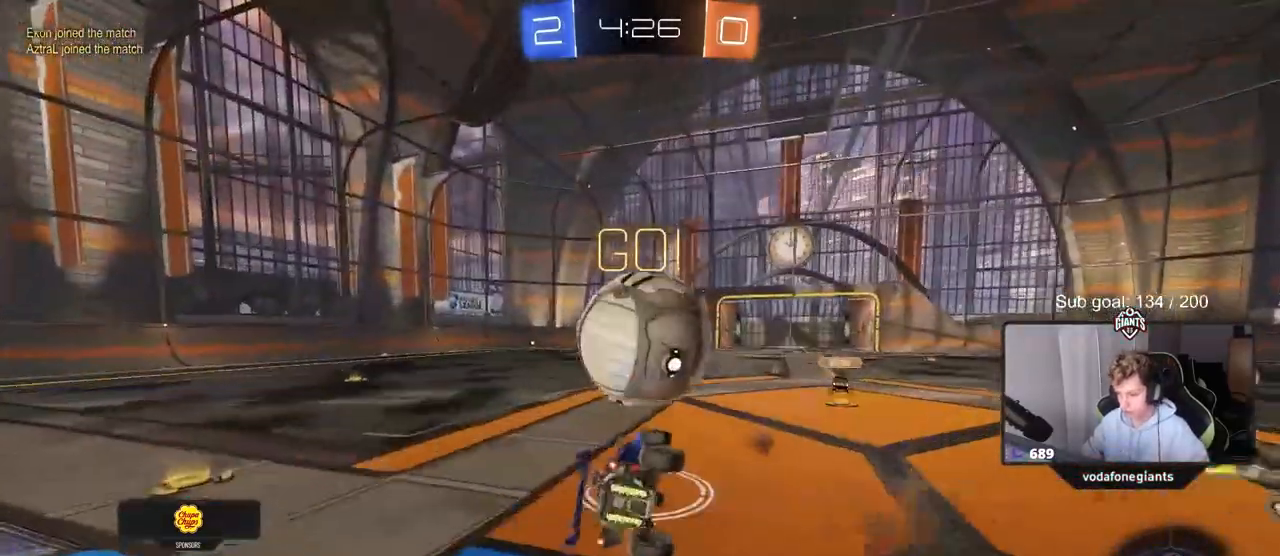
{"keys": ["a", "shift", "space"], "mouse": [], "mouse_move": "still", "events": [[67, "mouse_right", "up"], [100, "mouse_left", "up"], [250, "s", "up"], [350, "space", "down"]]}
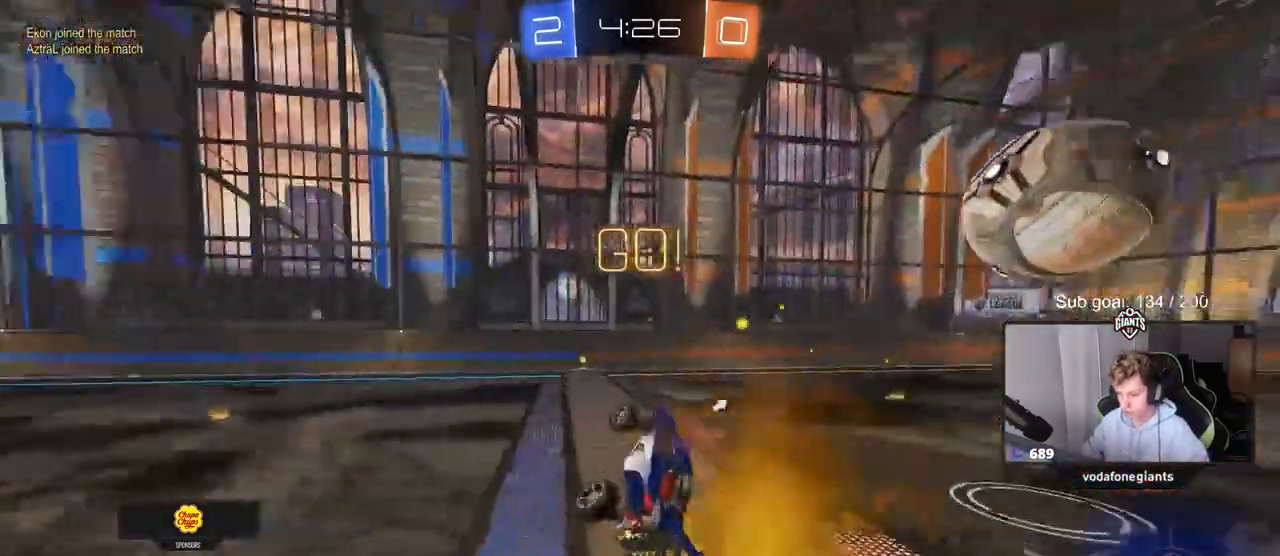
{"keys": ["d"], "mouse": ["left"], "mouse_move": "still", "events": [[33, "a", "up"], [33, "mouse_left", "down"], [33, "shift", "up"], [33, "space", "up"], [500, "d", "down"]]}
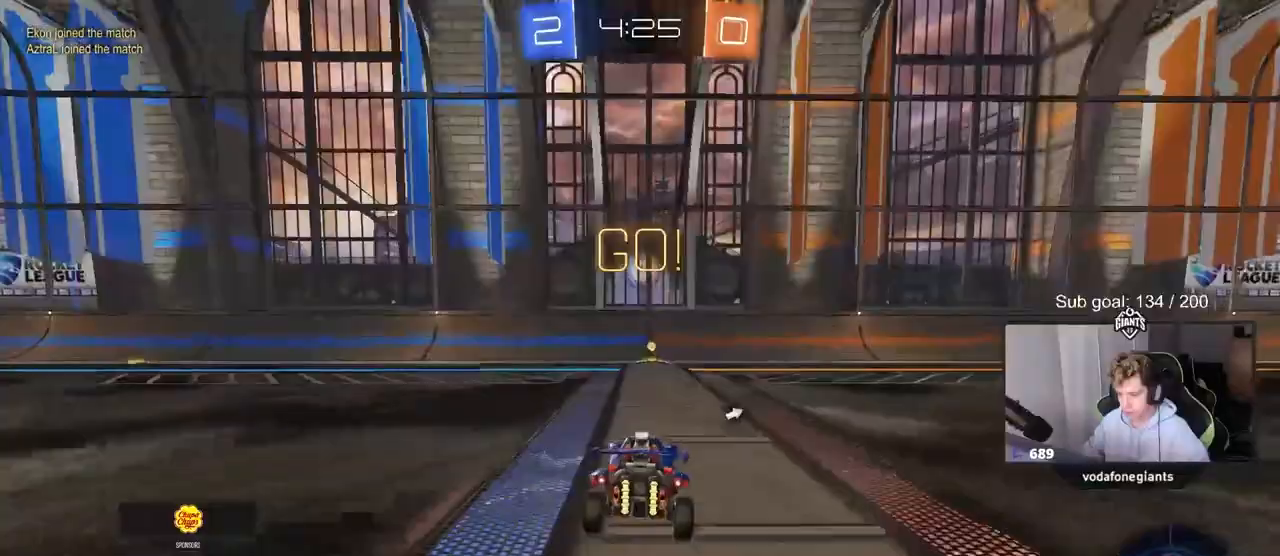
{"keys": ["w"], "mouse": [], "mouse_move": "still", "events": [[50, "d", "up"], [83, "w", "down"], [133, "mouse_right", "down"], [233, "mouse_left", "up"], [233, "mouse_right", "up"], [233, "space", "down"], [283, "mouse_right", "down"], [367, "space", "up"], [467, "mouse_right", "up"]]}
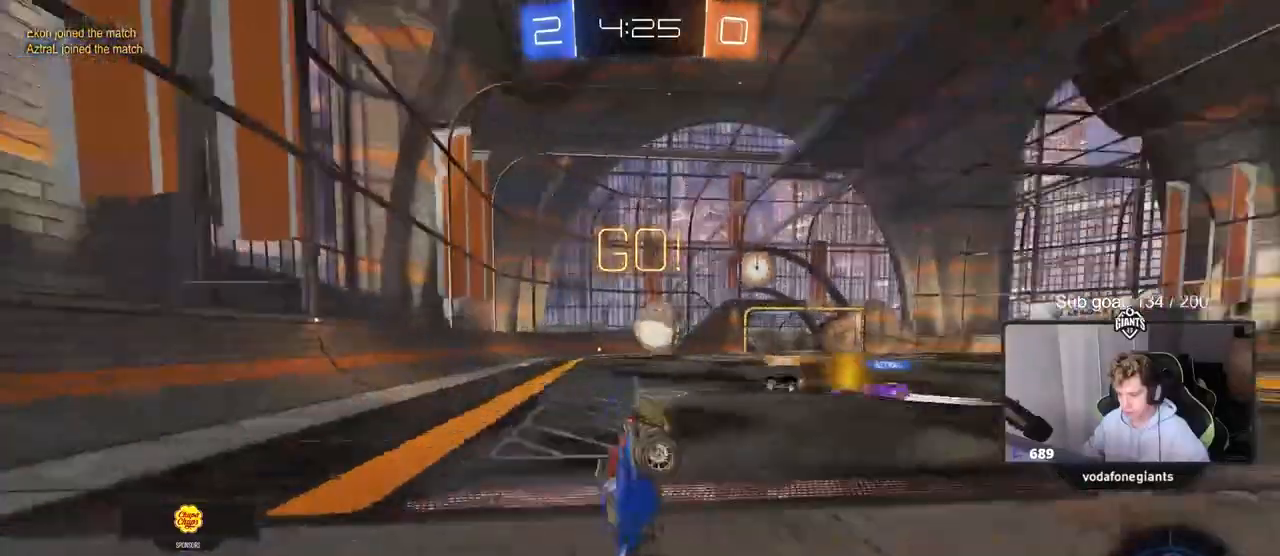
{"keys": ["d", "w"], "mouse": [], "mouse_move": "still", "events": [[250, "d", "down"], [350, "w", "up"], [483, "w", "down"]]}
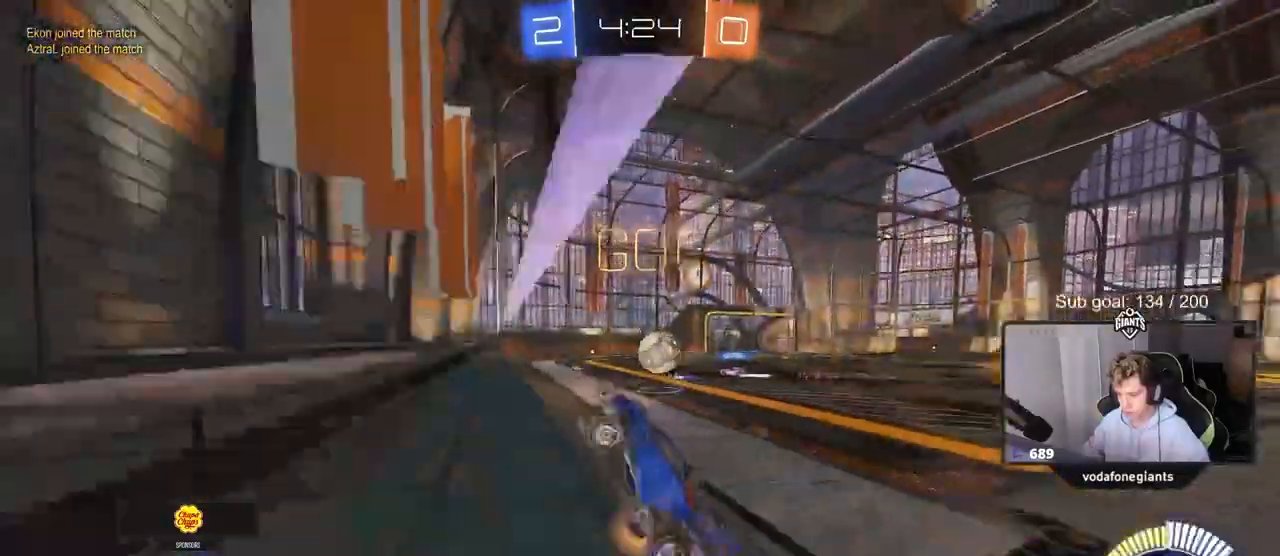
{"keys": ["d", "w"], "mouse": [], "mouse_move": "still", "events": [[33, "shift", "down"], [117, "shift", "up"], [267, "shift", "down"], [350, "shift", "up"]]}
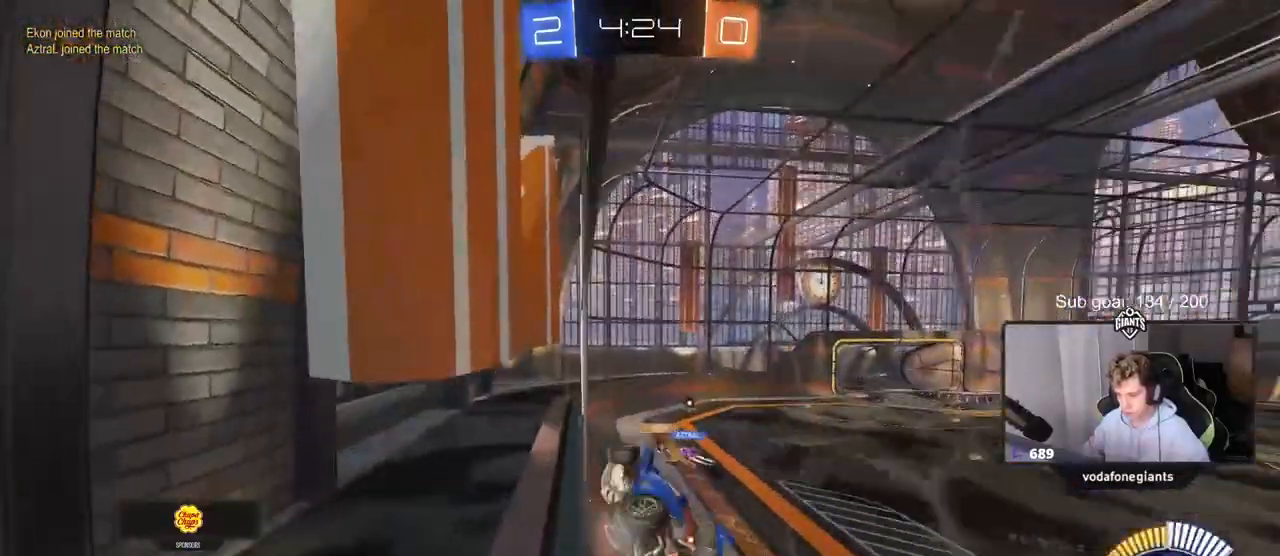
{"keys": ["w"], "mouse": [], "mouse_move": "still", "events": [[483, "d", "up"]]}
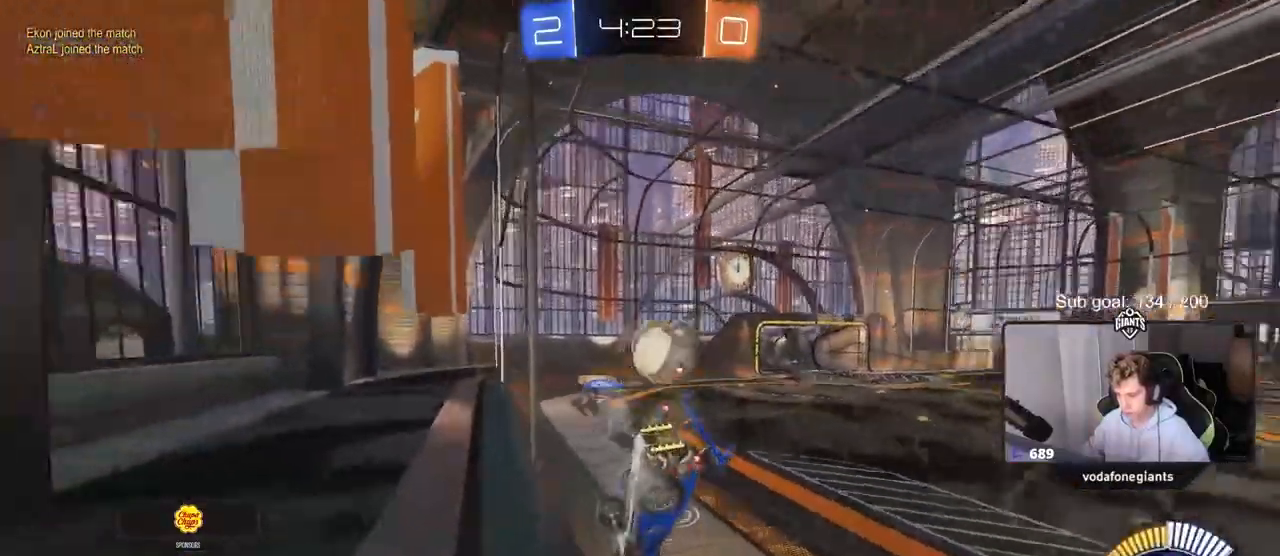
{"keys": ["w"], "mouse": [], "mouse_move": "still", "events": [[33, "s", "down"], [33, "w", "up"], [217, "s", "up"], [367, "w", "down"]]}
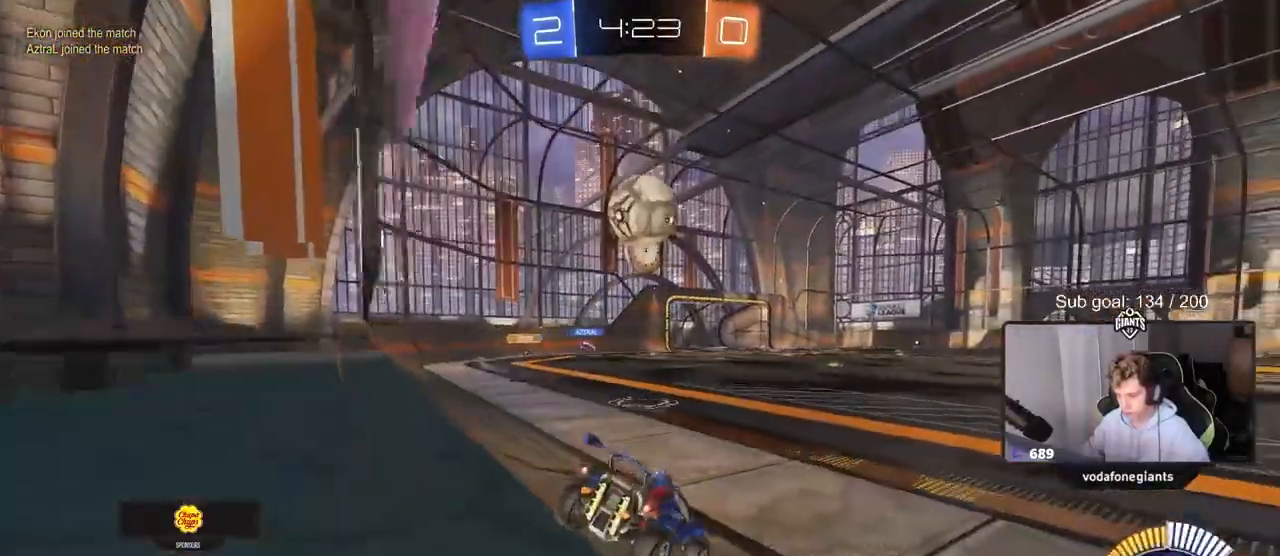
{"keys": ["a", "w"], "mouse": ["left"], "mouse_move": "still", "events": [[133, "a", "down"], [133, "w", "up"], [233, "a", "up"], [383, "a", "down"], [383, "w", "down"], [417, "mouse_left", "down"]]}
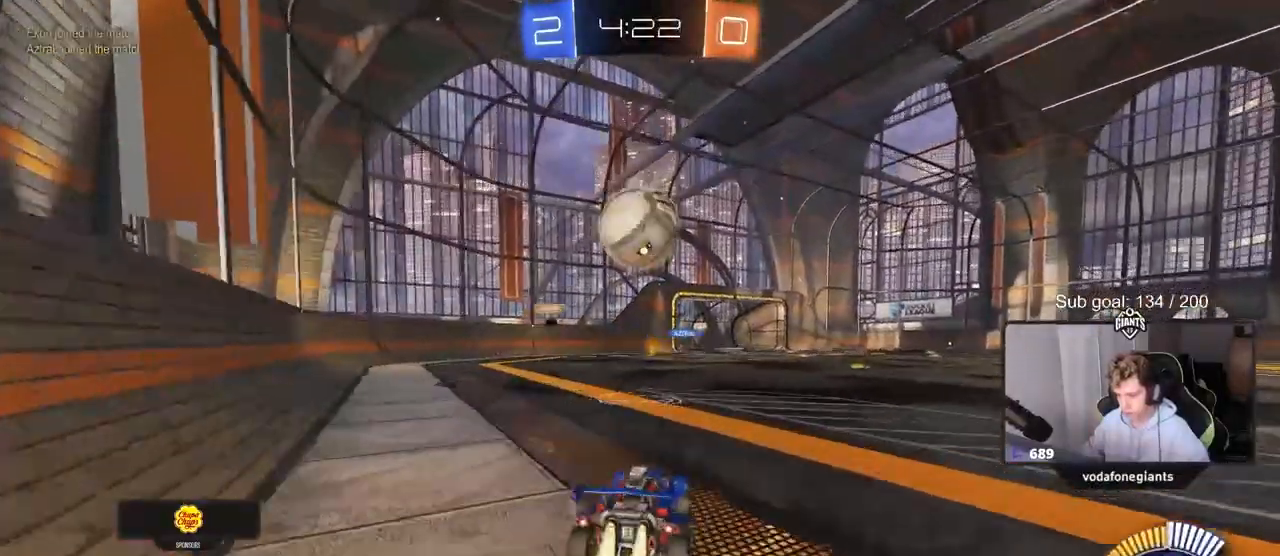
{"keys": ["w"], "mouse": [], "mouse_move": "still", "events": [[17, "a", "up"], [150, "mouse_left", "up"], [283, "d", "down"], [333, "d", "up"]]}
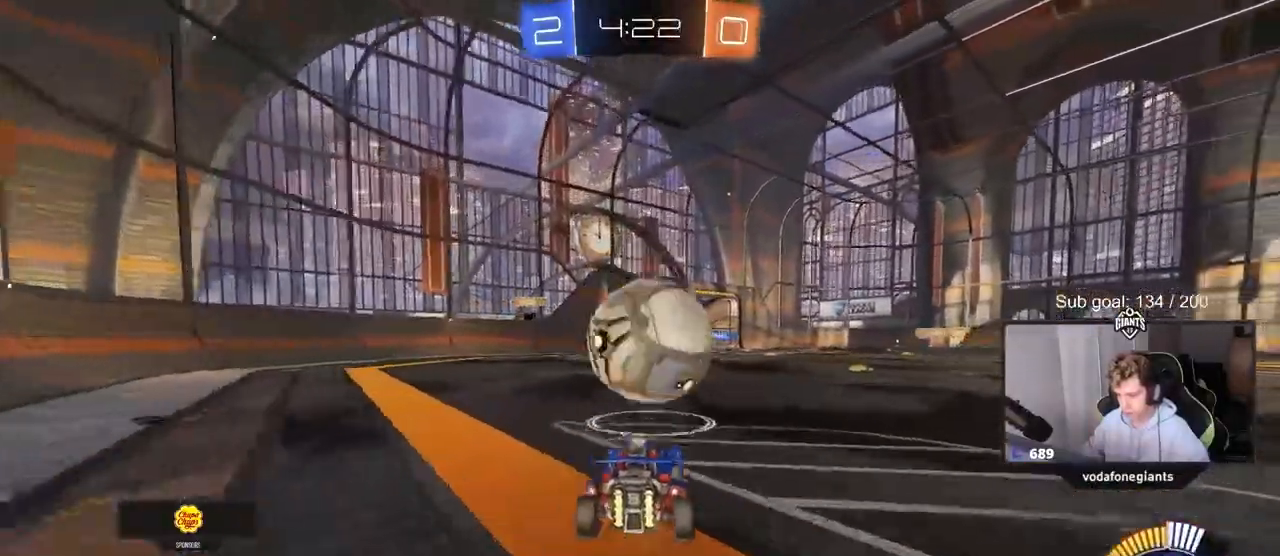
{"keys": ["a", "s", "shift"], "mouse": ["right"], "mouse_move": "still", "events": [[67, "w", "up"], [167, "d", "down"], [167, "mouse_left", "down"], [167, "mouse_right", "down"], [217, "s", "down"], [267, "d", "up"], [300, "mouse_left", "up"], [350, "s", "up"], [450, "s", "down"], [500, "a", "down"], [500, "shift", "down"]]}
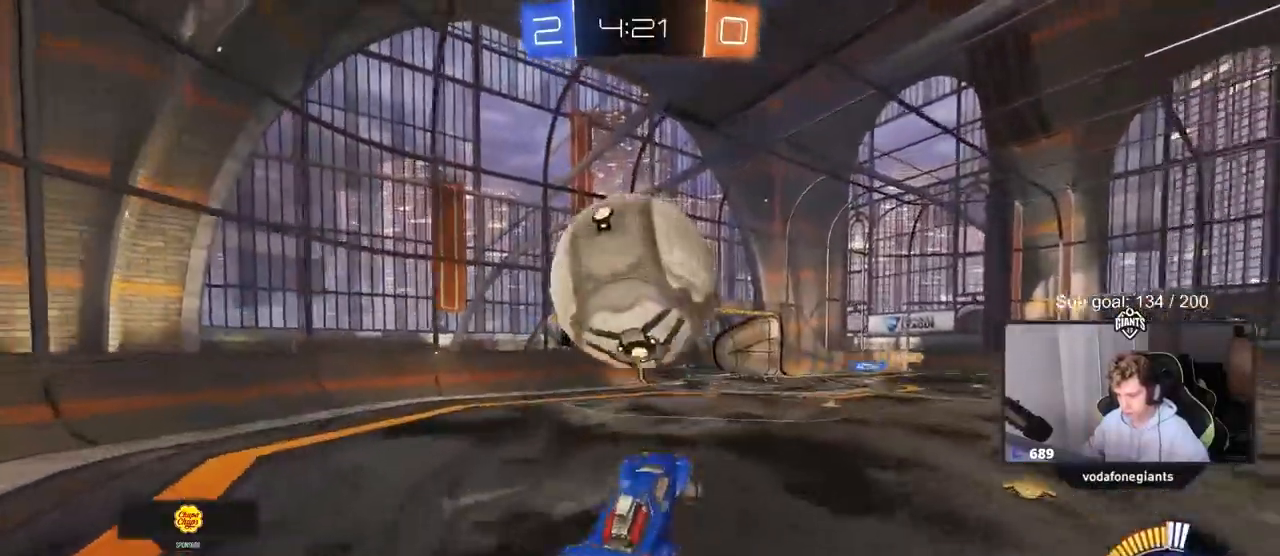
{"keys": ["d", "shift"], "mouse": [], "mouse_move": "still", "events": [[83, "mouse_left", "down"], [83, "mouse_right", "up"], [83, "s", "up"], [233, "a", "up"], [233, "shift", "up"], [283, "d", "down"], [283, "w", "down"], [383, "shift", "down"], [467, "mouse_left", "up"], [467, "w", "up"]]}
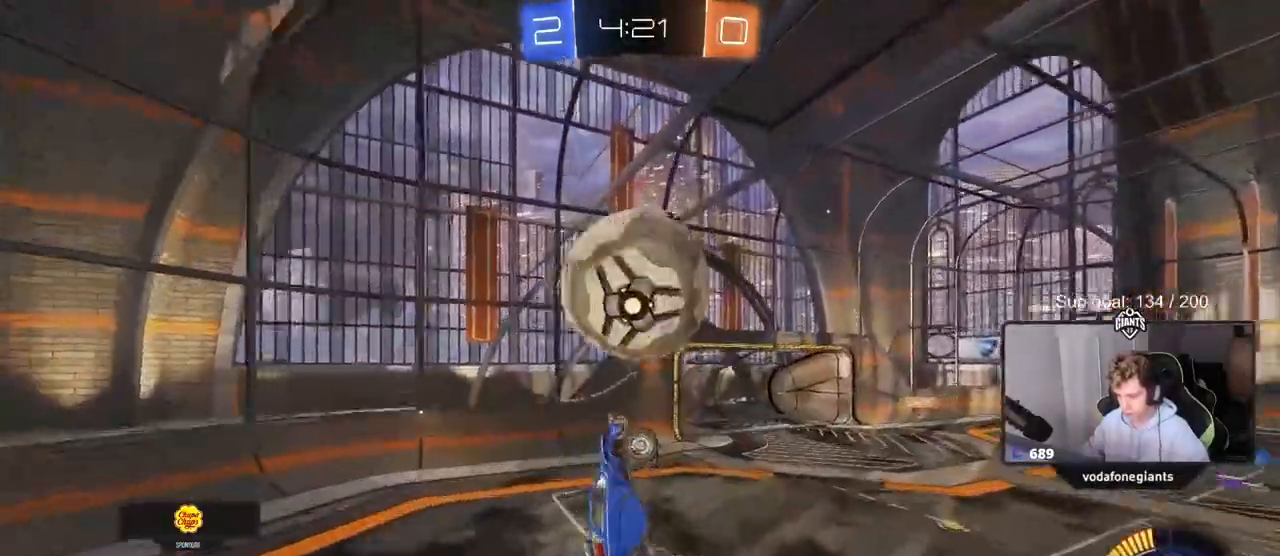
{"keys": ["a"], "mouse": [], "mouse_move": "still", "events": [[100, "mouse_left", "down"], [150, "a", "down"], [150, "d", "up"], [150, "s", "down"], [150, "shift", "up"], [200, "mouse_left", "up"], [383, "mouse_left", "down"], [383, "s", "up"], [483, "mouse_left", "up"]]}
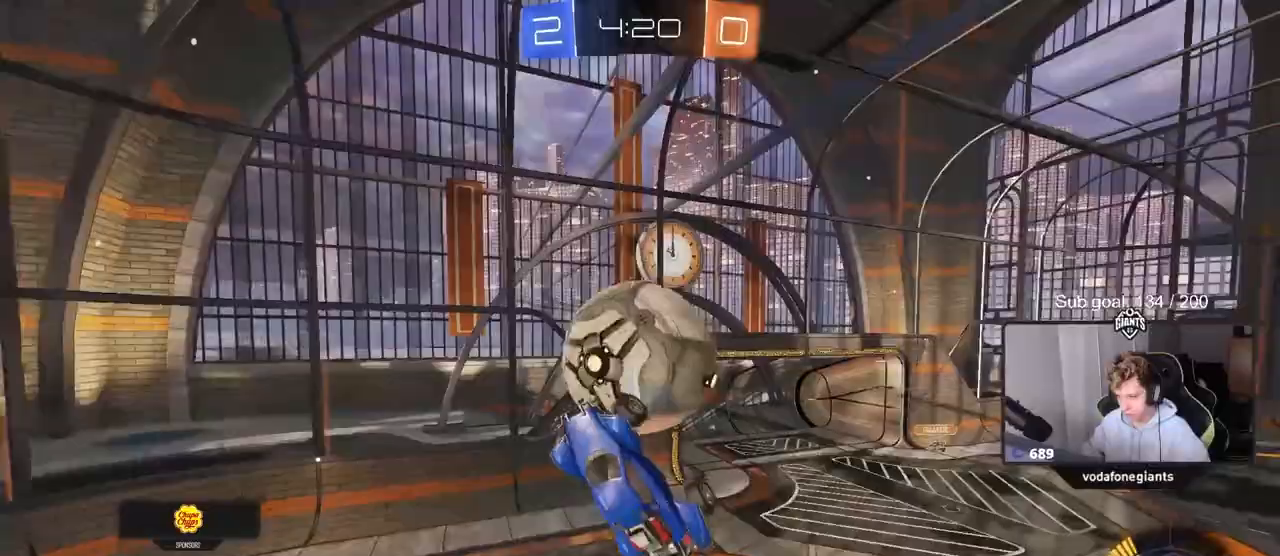
{"keys": ["a", "shift", "w"], "mouse": [], "mouse_move": "still", "events": [[33, "w", "down"], [367, "shift", "down"]]}
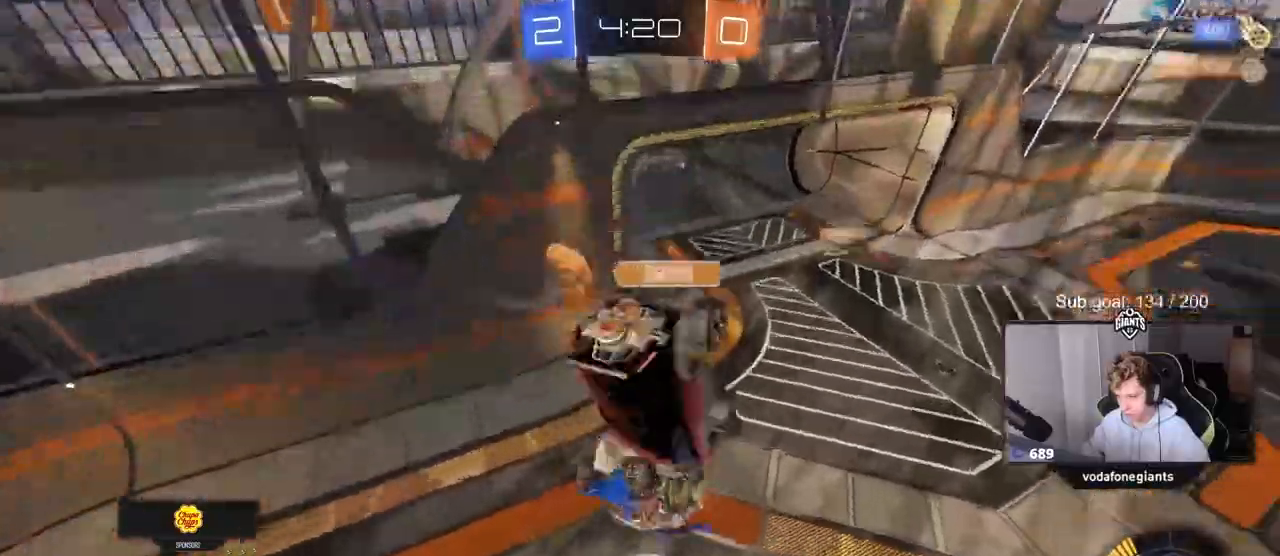
{"keys": ["a", "s"], "mouse": [], "mouse_move": "still", "events": [[233, "shift", "up"], [233, "w", "up"], [417, "s", "down"]]}
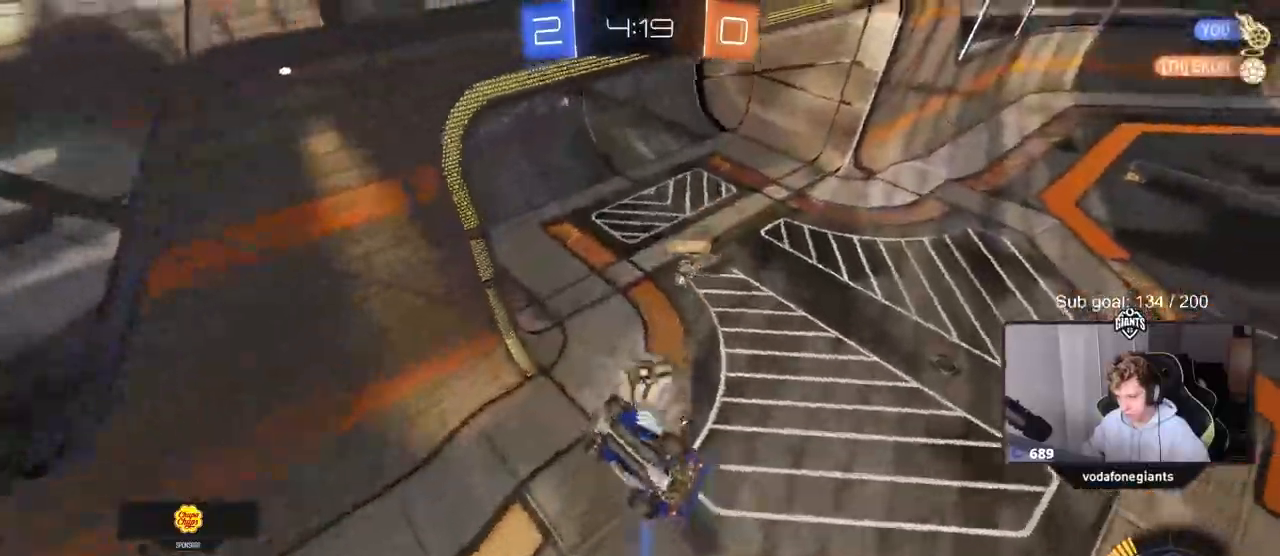
{"keys": ["a", "shift", "w"], "mouse": [], "mouse_move": "still", "events": [[17, "d", "down"], [50, "a", "up"], [50, "mouse_left", "down"], [150, "mouse_left", "up"], [200, "a", "down"], [200, "d", "up"], [200, "shift", "down"], [283, "s", "up"], [483, "w", "down"]]}
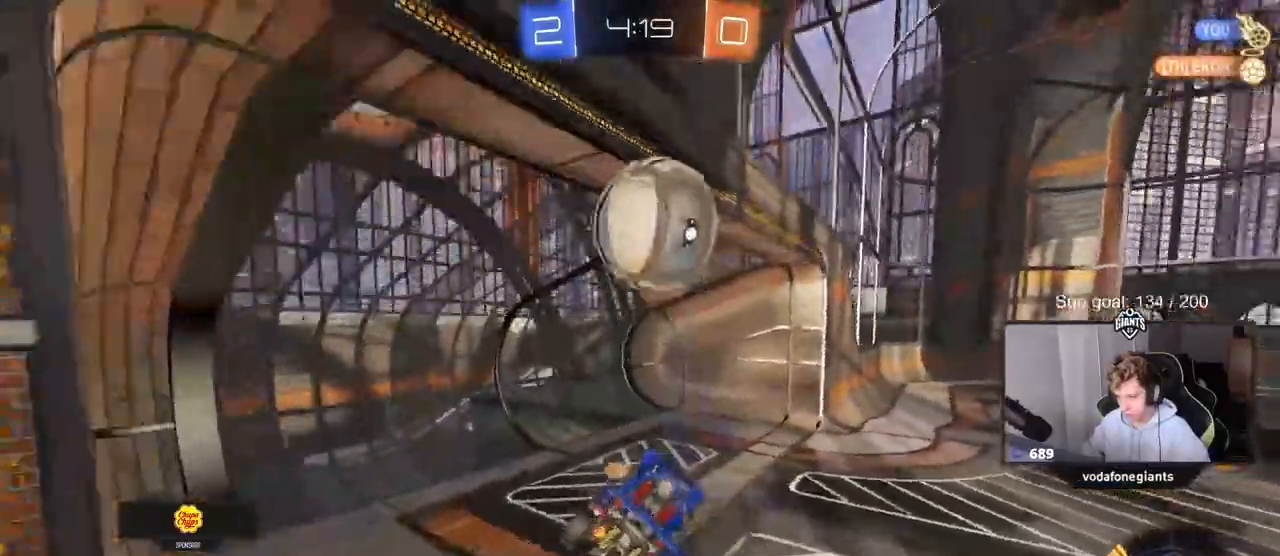
{"keys": [], "mouse": [], "mouse_move": "still", "events": [[33, "a", "up"], [33, "d", "down"], [33, "shift", "up"], [500, "d", "up"], [500, "w", "up"]]}
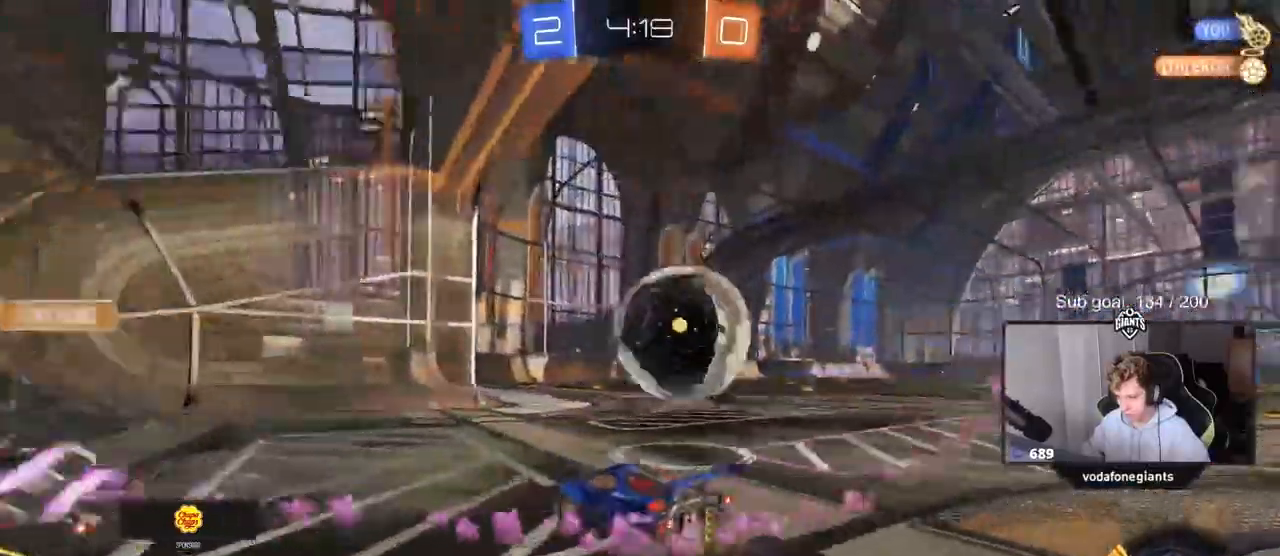
{"keys": ["w"], "mouse": [], "mouse_move": "still", "events": [[83, "d", "down"], [283, "w", "down"], [500, "d", "up"]]}